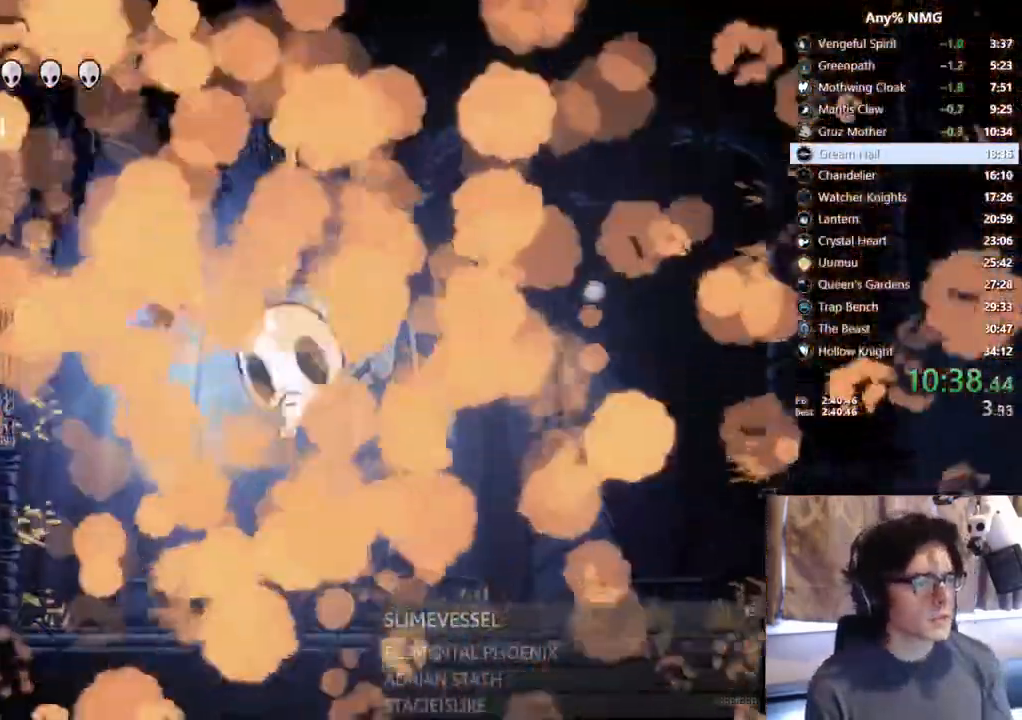
Gameplay with a controller (Xbox layout); each line is a JSON object with the inputs held at the frame after it. "events" lists button and stick changes between this image and that frame as [ms after this image, input, new state], when the widget could be followed in between. Not read: HOME R3 SHARE.
{"buttons": ["DPAD_RIGHT"], "left_stick": "center", "right_stick": "center", "events": [[50, "R2", "down"], [300, "R2", "up"], [317, "A", "down"], [317, "DPAD_LEFT", "up"], [383, "DPAD_RIGHT", "down"], [483, "A", "up"]]}
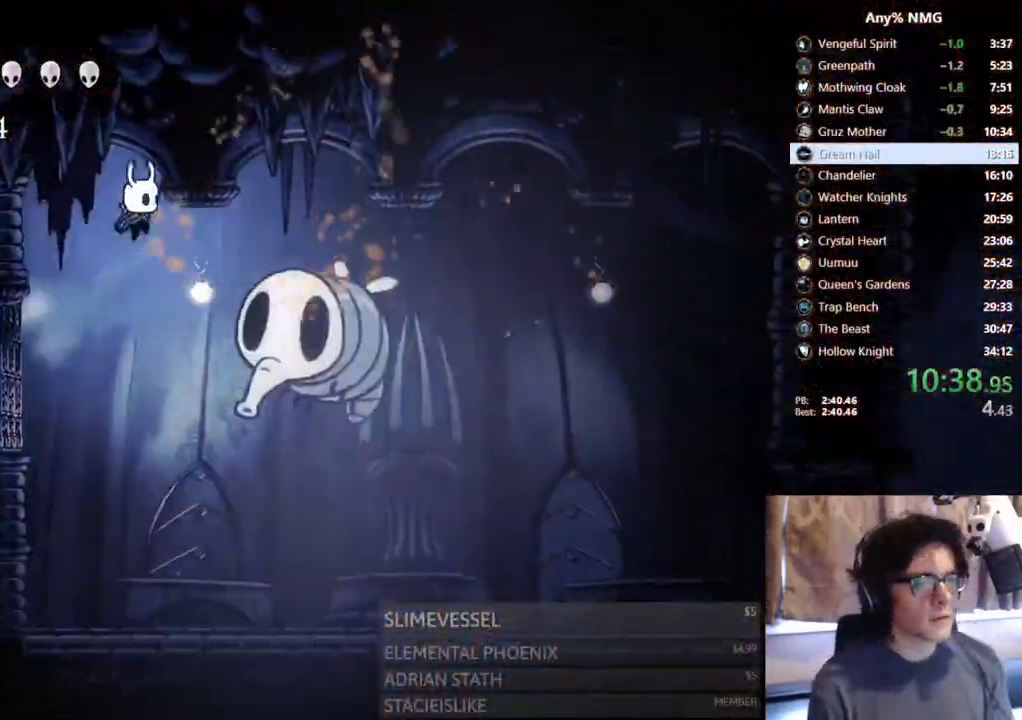
{"buttons": ["R2", "DPAD_LEFT"], "left_stick": "center", "right_stick": "center", "events": [[283, "DPAD_RIGHT", "up"], [317, "DPAD_LEFT", "down"], [383, "R2", "down"]]}
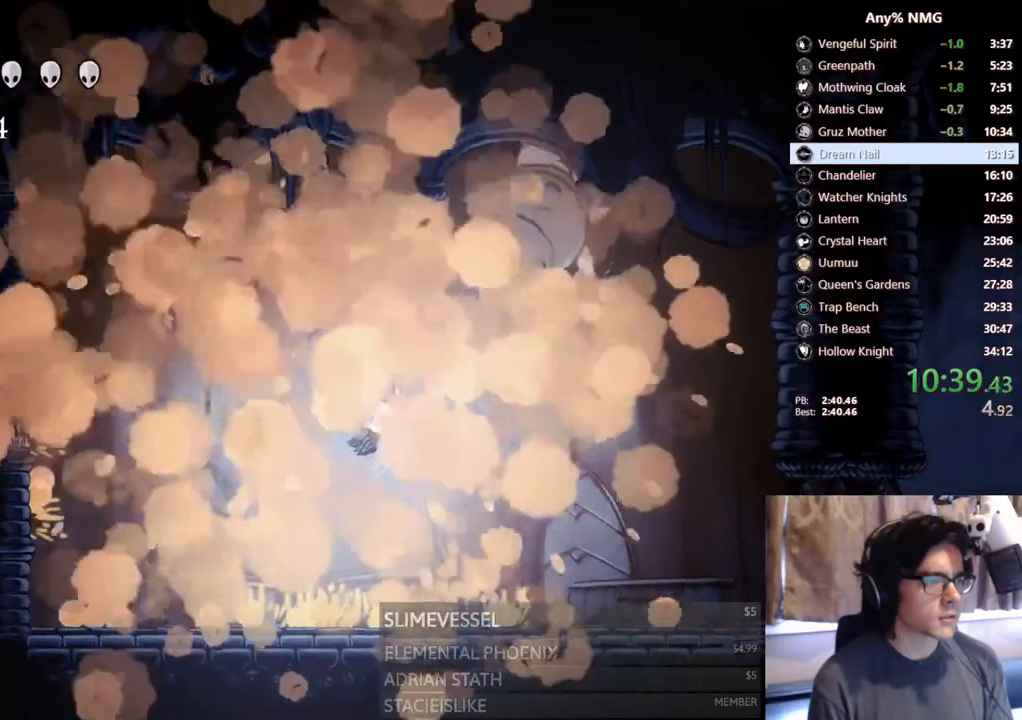
{"buttons": ["DPAD_RIGHT"], "left_stick": "center", "right_stick": "center", "events": [[167, "R2", "up"], [250, "A", "down"], [250, "DPAD_LEFT", "up"], [317, "DPAD_RIGHT", "down"], [433, "A", "up"]]}
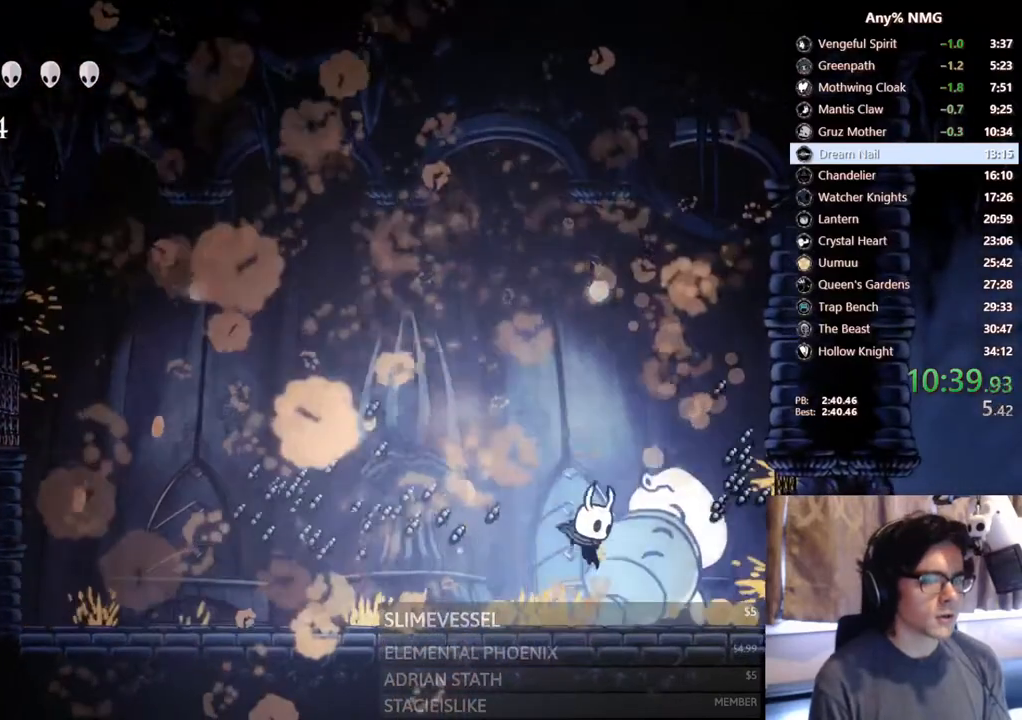
{"buttons": [], "left_stick": "center", "right_stick": "center", "events": [[217, "DPAD_RIGHT", "up"], [283, "DPAD_LEFT", "down"], [367, "DPAD_LEFT", "up"]]}
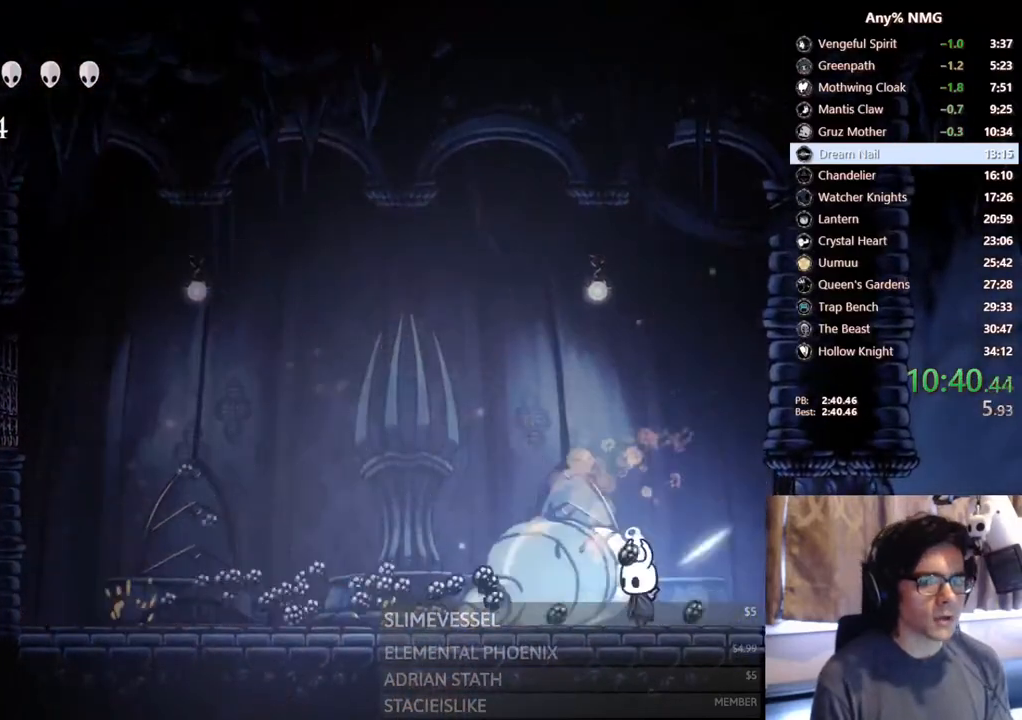
{"buttons": ["DPAD_LEFT"], "left_stick": "center", "right_stick": "center", "events": [[33, "DPAD_RIGHT", "down"], [350, "DPAD_RIGHT", "up"], [383, "DPAD_LEFT", "down"]]}
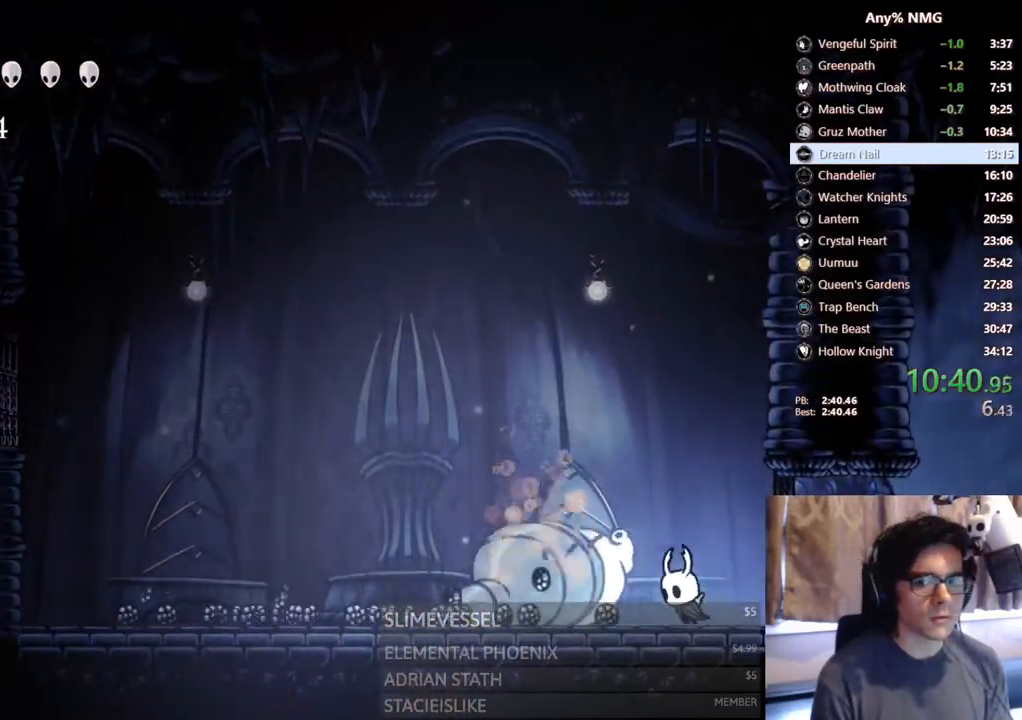
{"buttons": ["DPAD_LEFT"], "left_stick": "center", "right_stick": "center", "events": [[50, "R2", "down"], [350, "R2", "up"]]}
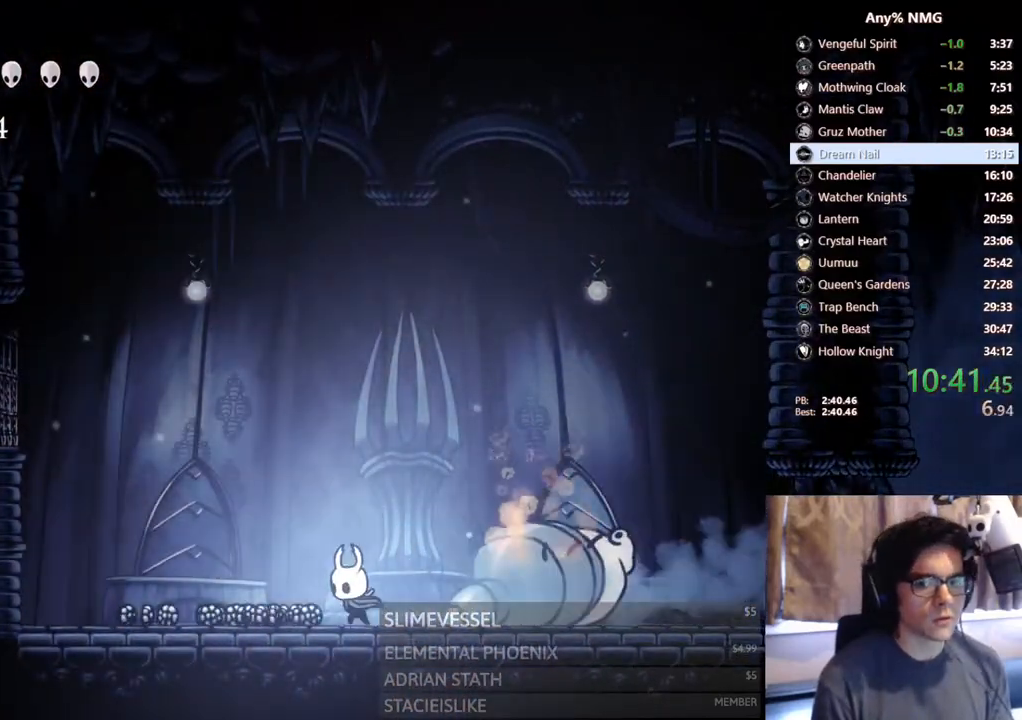
{"buttons": ["A", "DPAD_LEFT"], "left_stick": "center", "right_stick": "center", "events": [[117, "R2", "down"], [417, "R2", "up"], [450, "A", "down"]]}
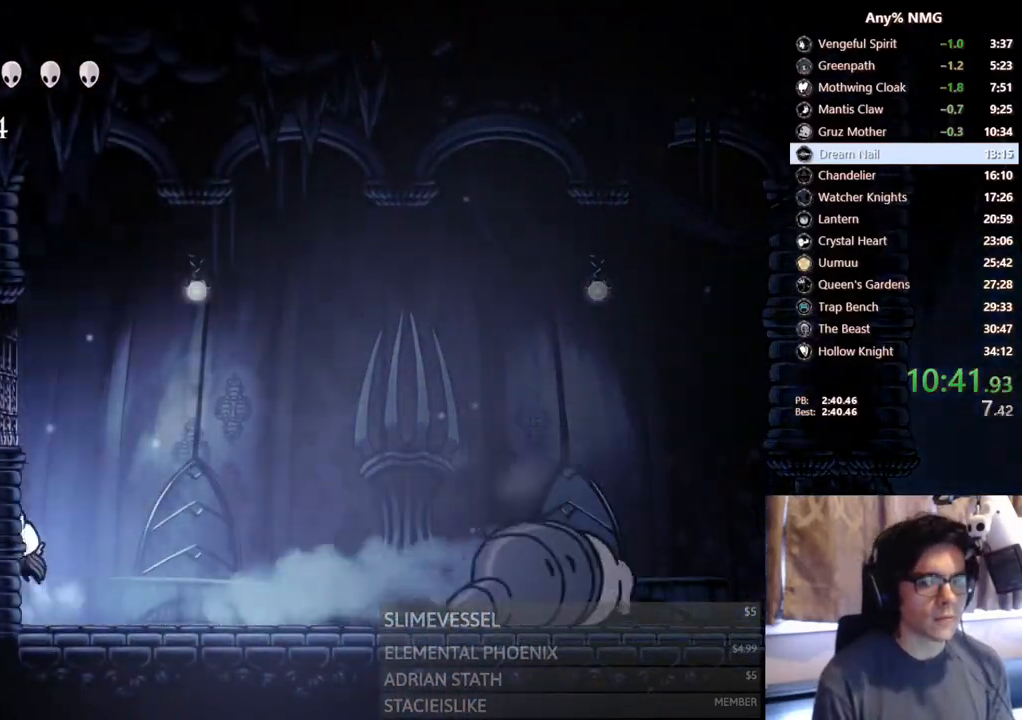
{"buttons": ["A", "DPAD_RIGHT"], "left_stick": "center", "right_stick": "center", "events": [[217, "A", "up"], [267, "A", "down"], [300, "DPAD_LEFT", "up"], [350, "DPAD_RIGHT", "down"]]}
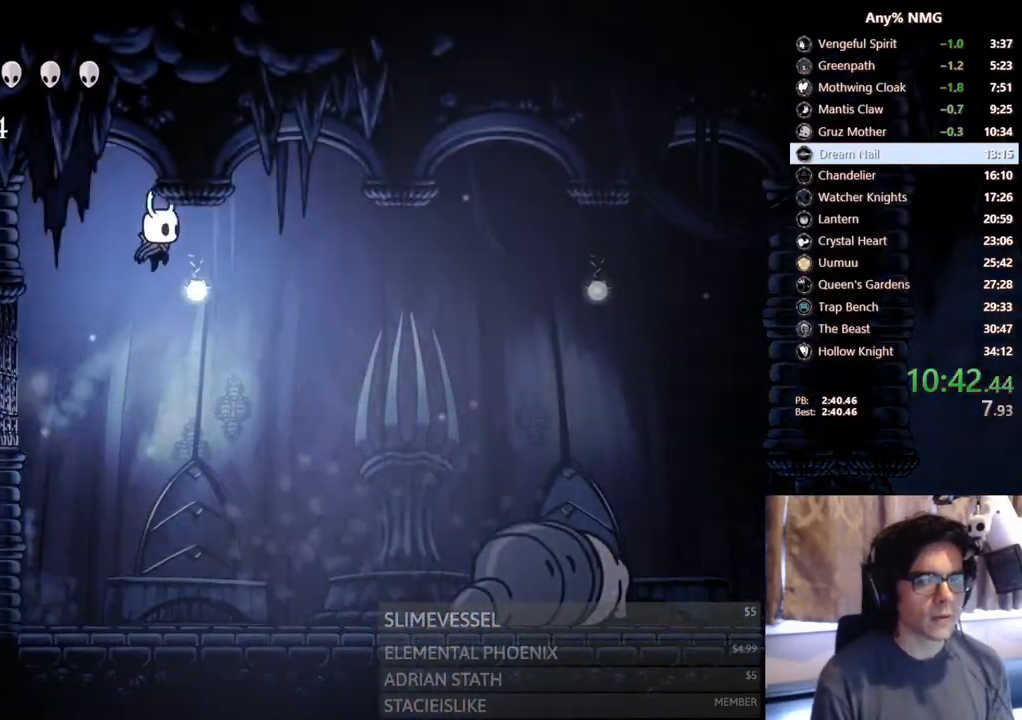
{"buttons": ["R2", "DPAD_LEFT"], "left_stick": "center", "right_stick": "center", "events": [[50, "A", "up"], [233, "DPAD_RIGHT", "up"], [267, "DPAD_LEFT", "down"], [333, "R2", "down"]]}
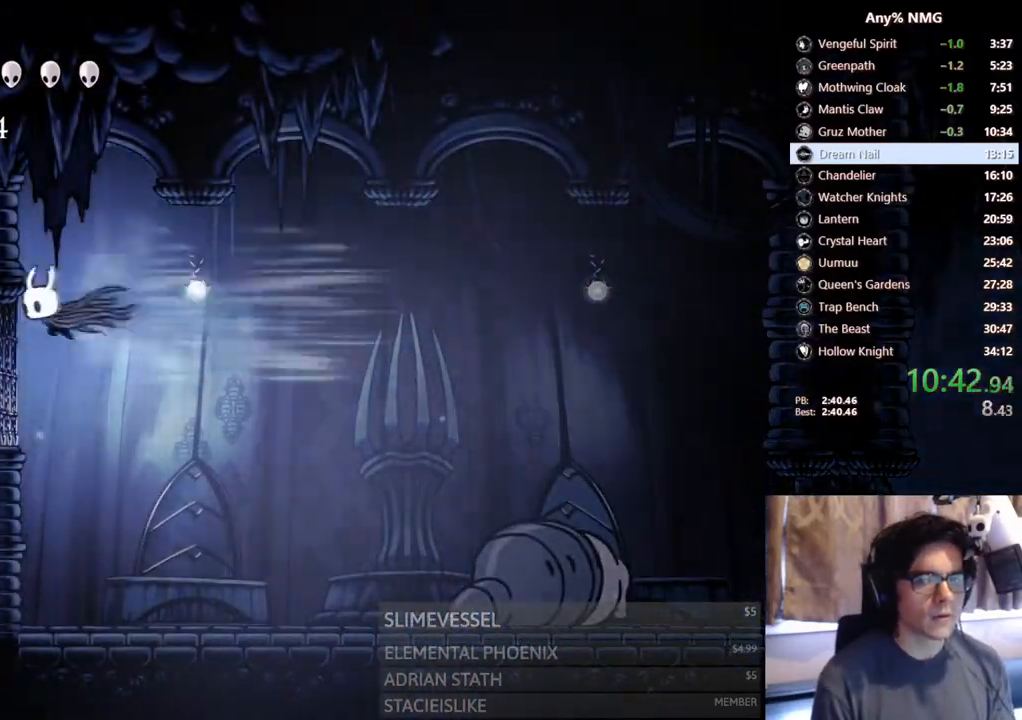
{"buttons": ["DPAD_RIGHT"], "left_stick": "center", "right_stick": "center", "events": [[83, "R2", "up"], [100, "DPAD_LEFT", "up"], [117, "A", "down"], [167, "DPAD_RIGHT", "down"], [233, "A", "up"]]}
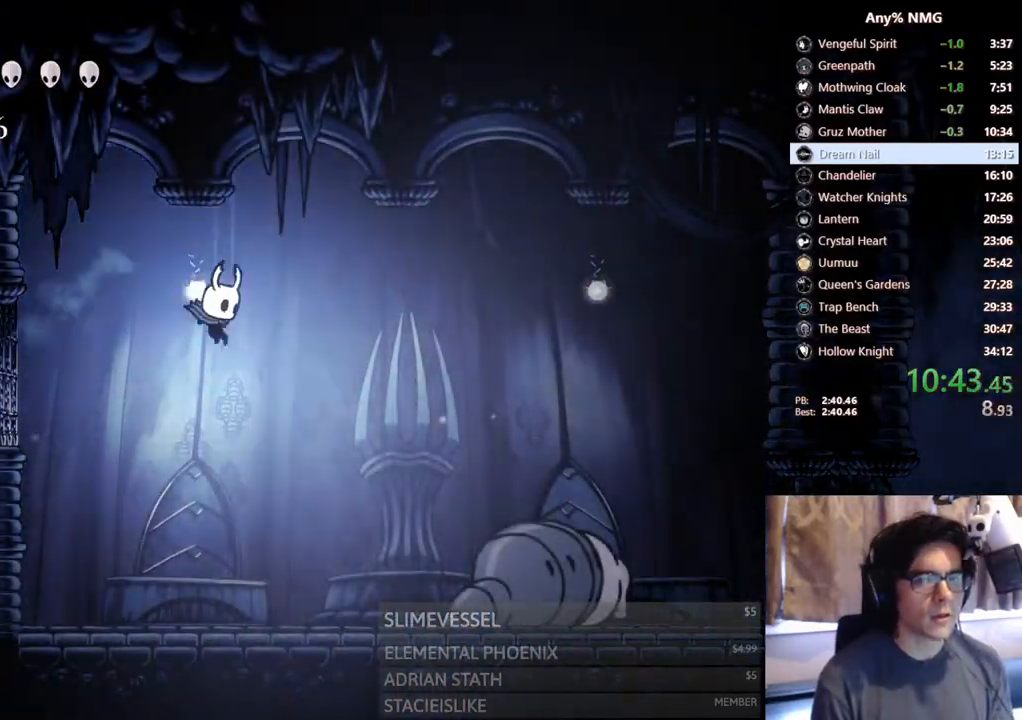
{"buttons": ["A", "DPAD_RIGHT"], "left_stick": "center", "right_stick": "center", "events": [[67, "DPAD_RIGHT", "up"], [83, "DPAD_LEFT", "down"], [133, "R2", "down"], [383, "R2", "up"], [400, "DPAD_LEFT", "up"], [433, "A", "down"], [450, "DPAD_RIGHT", "down"]]}
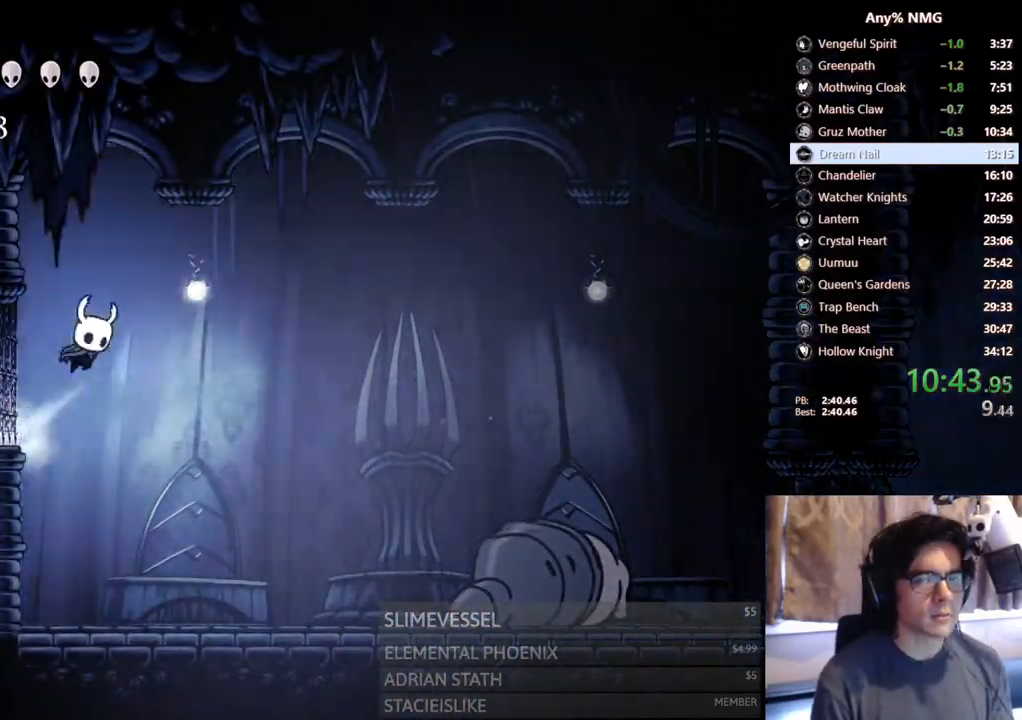
{"buttons": ["R2", "DPAD_LEFT"], "left_stick": "center", "right_stick": "center", "events": [[150, "A", "up"], [333, "DPAD_RIGHT", "up"], [350, "DPAD_LEFT", "down"], [417, "R2", "down"]]}
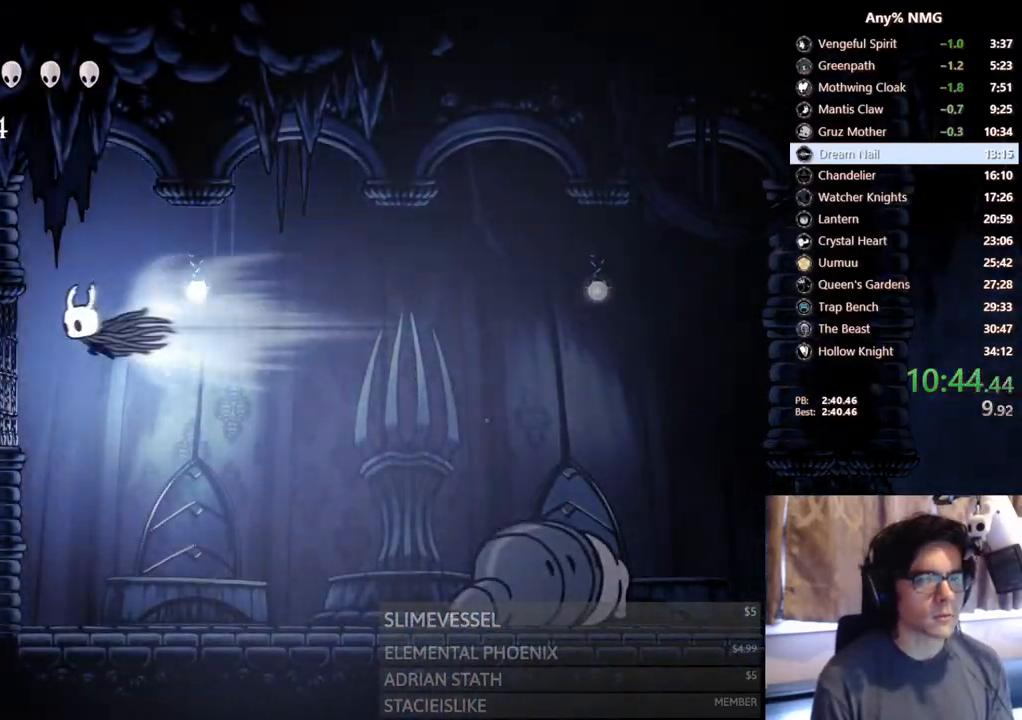
{"buttons": [], "left_stick": "center", "right_stick": "center", "events": [[117, "DPAD_LEFT", "up"], [133, "R2", "up"], [150, "A", "down"], [200, "DPAD_RIGHT", "down"], [300, "A", "up"], [500, "DPAD_RIGHT", "up"]]}
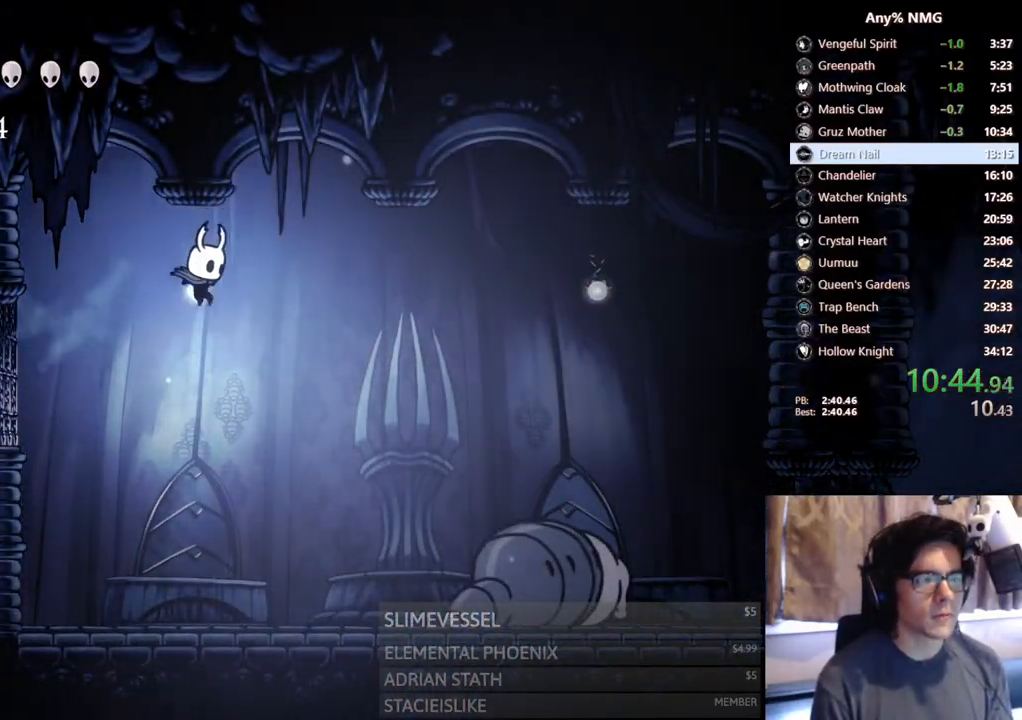
{"buttons": ["A", "DPAD_RIGHT"], "left_stick": "center", "right_stick": "center", "events": [[33, "DPAD_LEFT", "down"], [100, "R2", "down"], [333, "DPAD_LEFT", "up"], [367, "A", "down"], [367, "R2", "up"], [433, "DPAD_RIGHT", "down"]]}
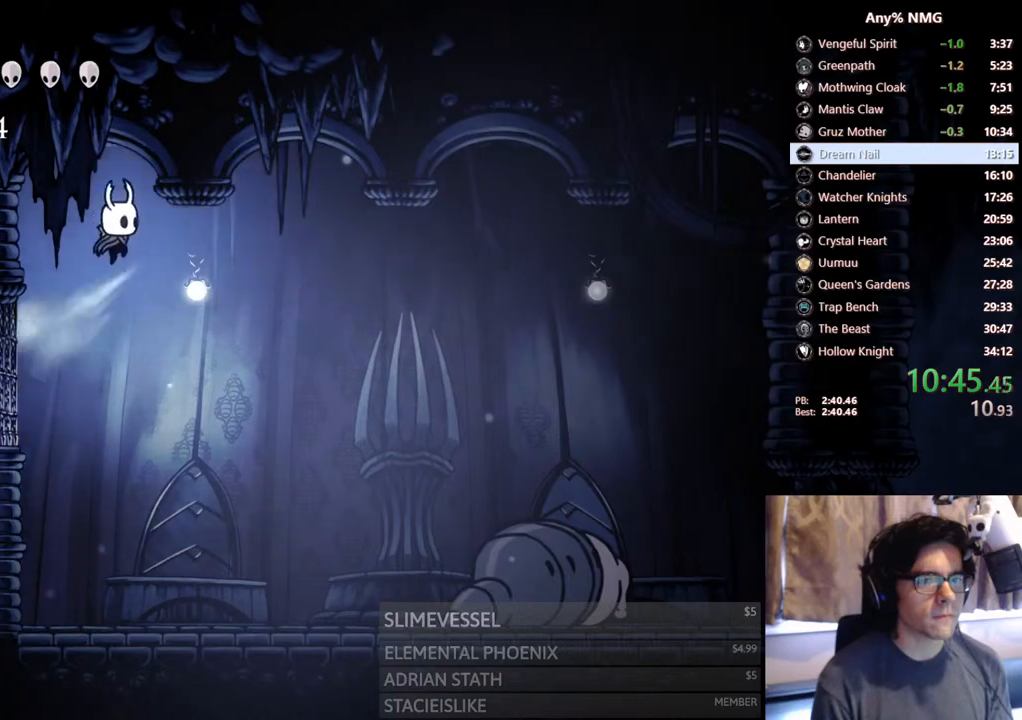
{"buttons": ["R2", "DPAD_LEFT"], "left_stick": "center", "right_stick": "center", "events": [[17, "A", "up"], [283, "DPAD_RIGHT", "up"], [317, "DPAD_LEFT", "down"], [383, "R2", "down"]]}
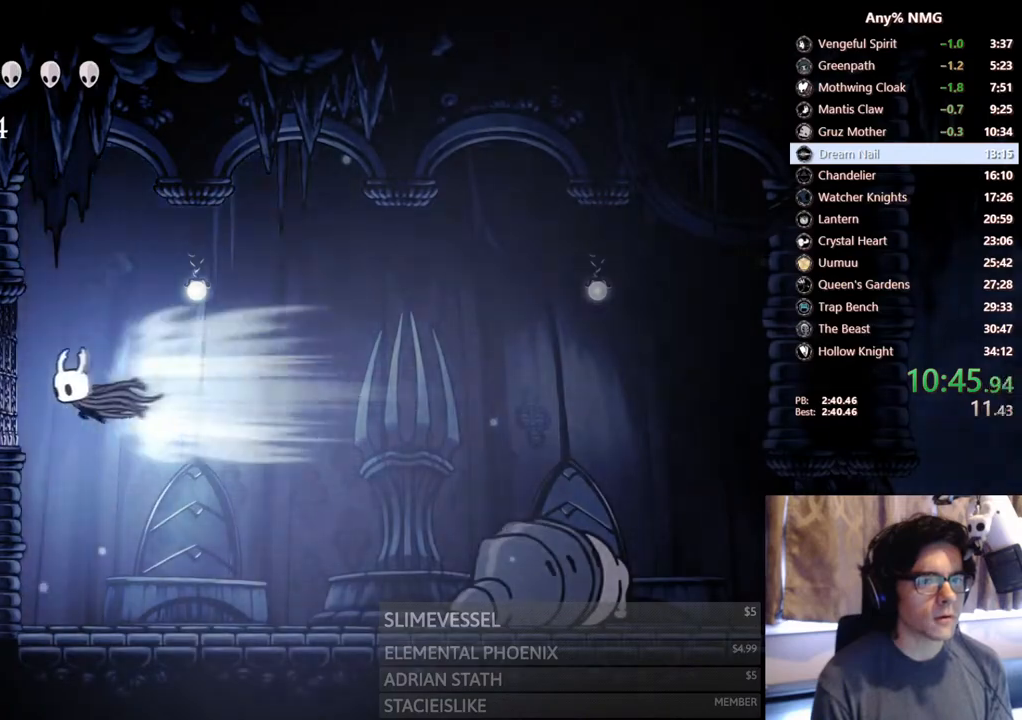
{"buttons": ["DPAD_LEFT"], "left_stick": "center", "right_stick": "center", "events": [[117, "DPAD_LEFT", "up"], [133, "R2", "up"], [150, "A", "down"], [200, "DPAD_RIGHT", "down"], [333, "A", "up"], [433, "DPAD_RIGHT", "up"], [500, "DPAD_LEFT", "down"]]}
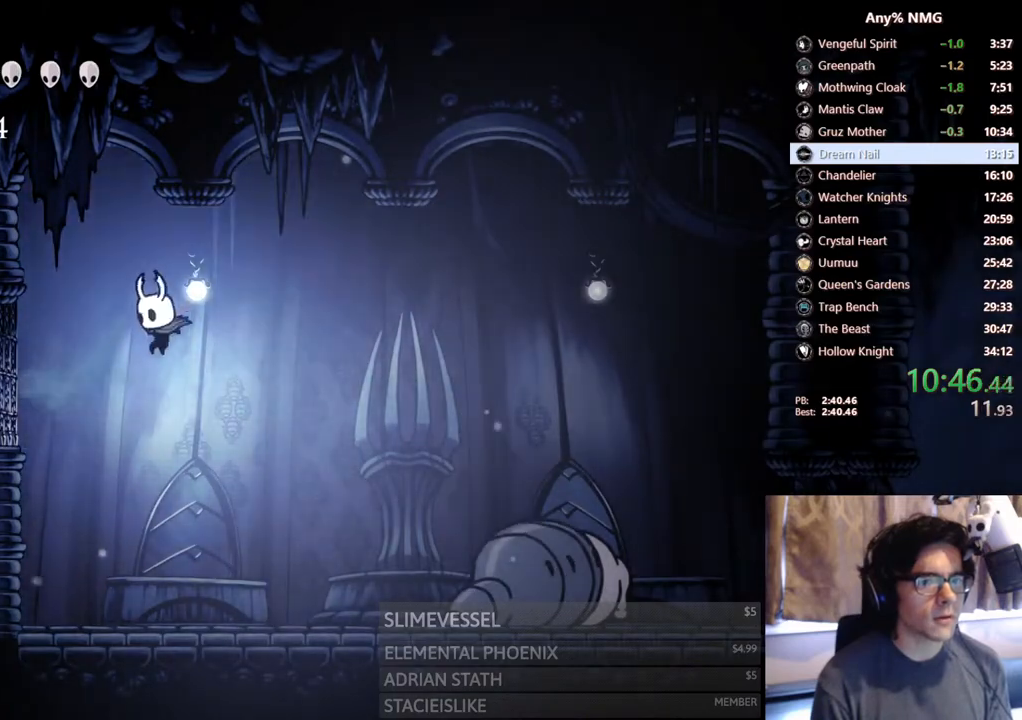
{"buttons": ["DPAD_RIGHT"], "left_stick": "center", "right_stick": "center", "events": [[67, "R2", "down"], [217, "DPAD_LEFT", "up"], [283, "A", "down"], [283, "R2", "up"], [333, "DPAD_RIGHT", "down"], [400, "A", "up"]]}
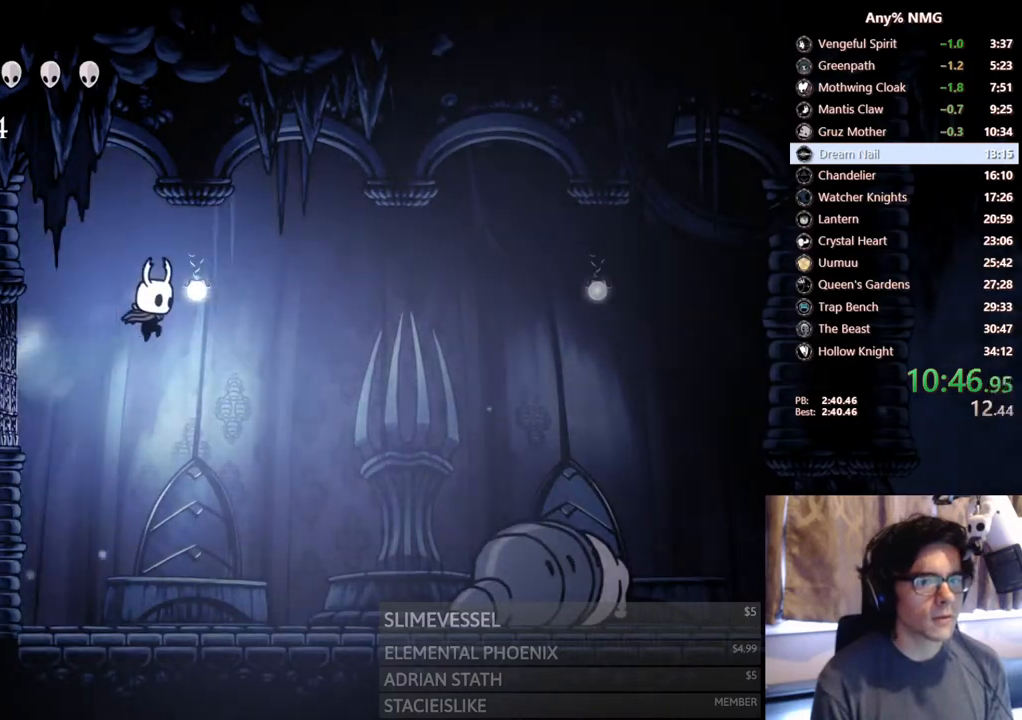
{"buttons": ["X"], "left_stick": "center", "right_stick": "center", "events": [[400, "X", "down"], [433, "DPAD_RIGHT", "up"]]}
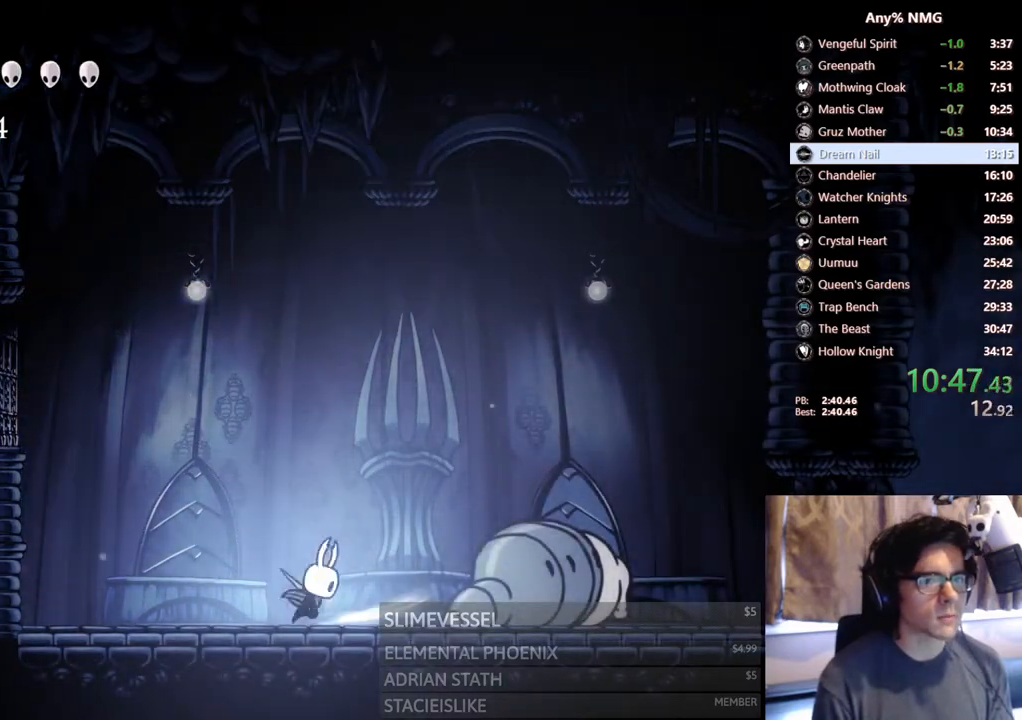
{"buttons": ["DPAD_RIGHT"], "left_stick": "center", "right_stick": "center", "events": [[167, "X", "up"], [233, "DPAD_LEFT", "down"], [400, "DPAD_LEFT", "up"], [450, "DPAD_RIGHT", "down"]]}
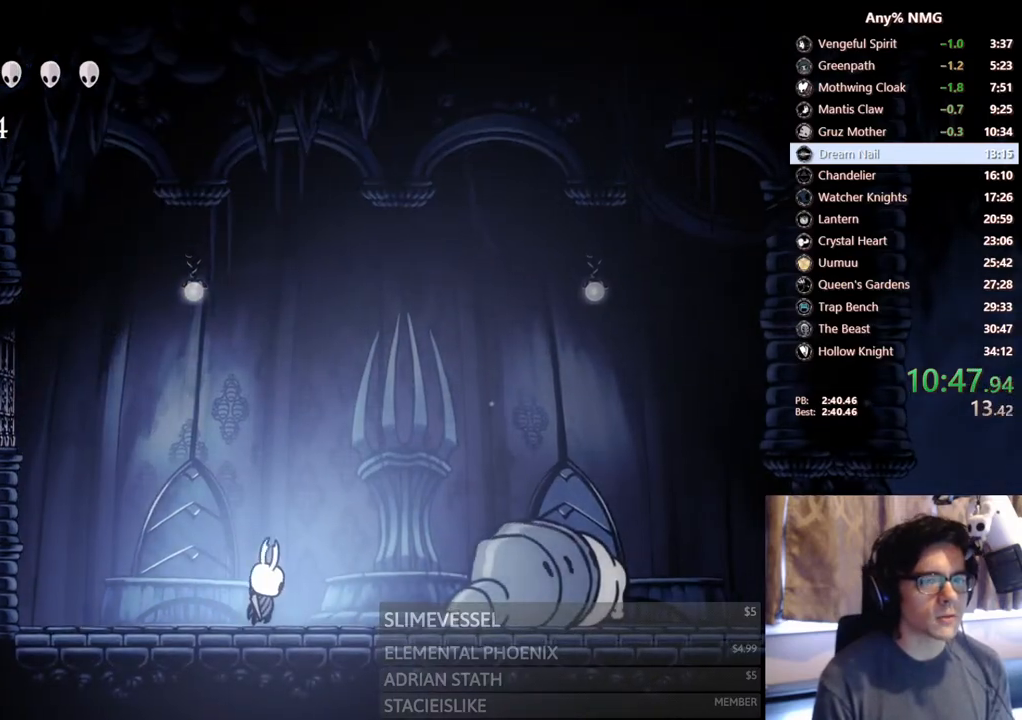
{"buttons": [], "left_stick": "center", "right_stick": "center", "events": [[17, "X", "down"], [83, "DPAD_RIGHT", "up"], [317, "DPAD_LEFT", "down"], [367, "X", "up"], [483, "DPAD_LEFT", "up"]]}
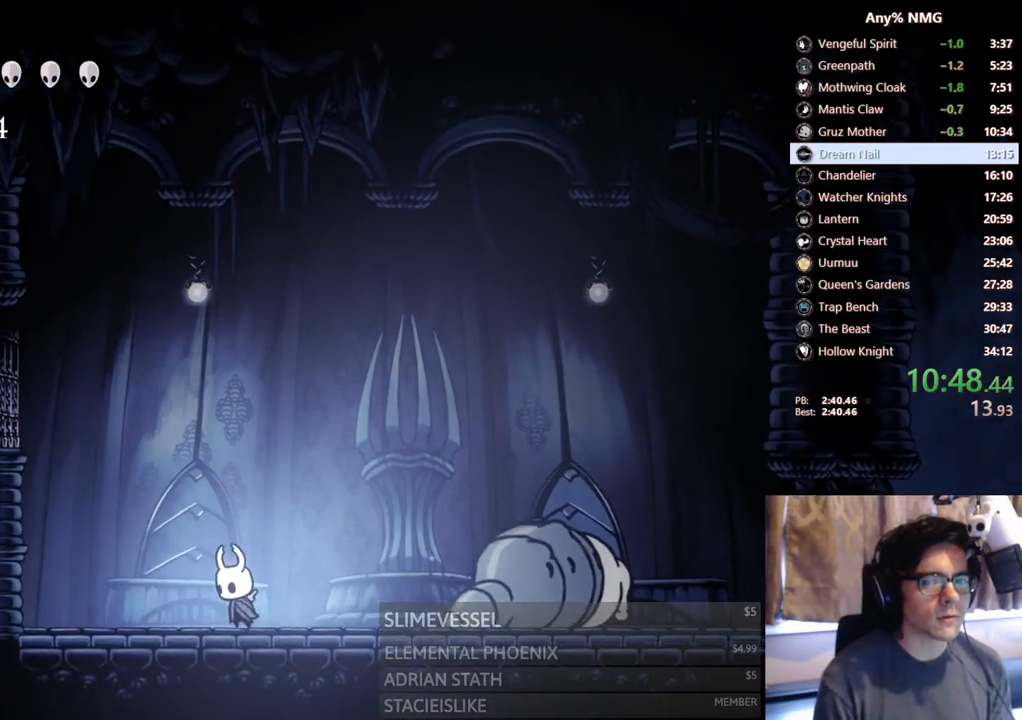
{"buttons": ["X"], "left_stick": "center", "right_stick": "center", "events": [[117, "DPAD_RIGHT", "down"], [233, "DPAD_RIGHT", "up"], [450, "X", "down"]]}
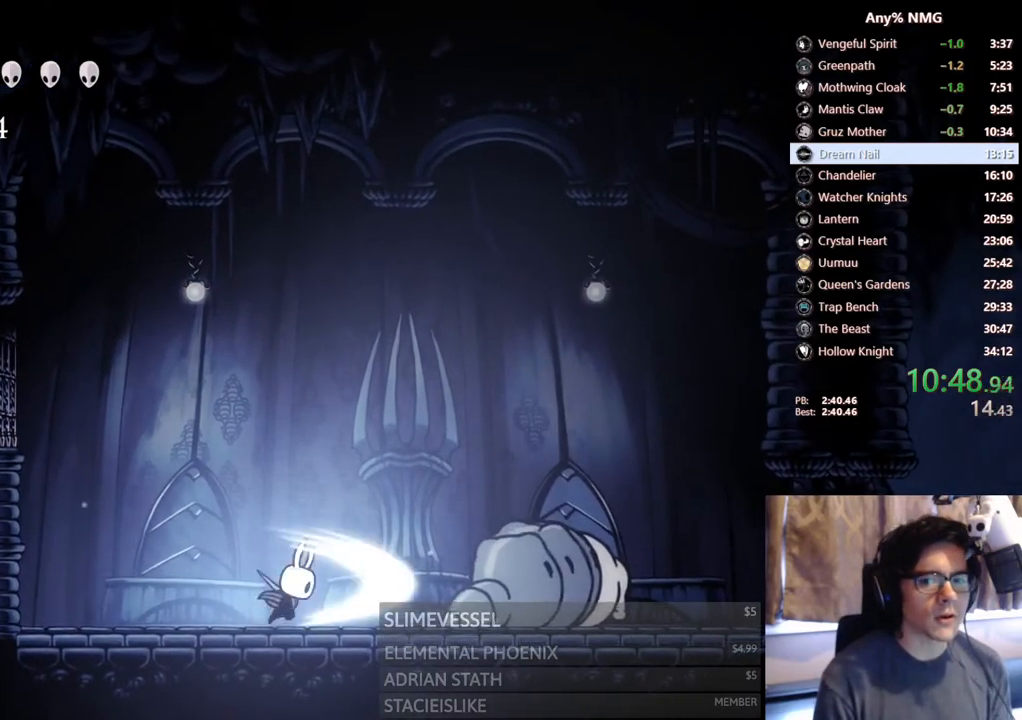
{"buttons": ["A"], "left_stick": "center", "right_stick": "center", "events": [[133, "DPAD_LEFT", "down"], [150, "X", "up"], [233, "DPAD_LEFT", "up"], [300, "DPAD_RIGHT", "down"], [317, "A", "down"], [383, "DPAD_RIGHT", "up"]]}
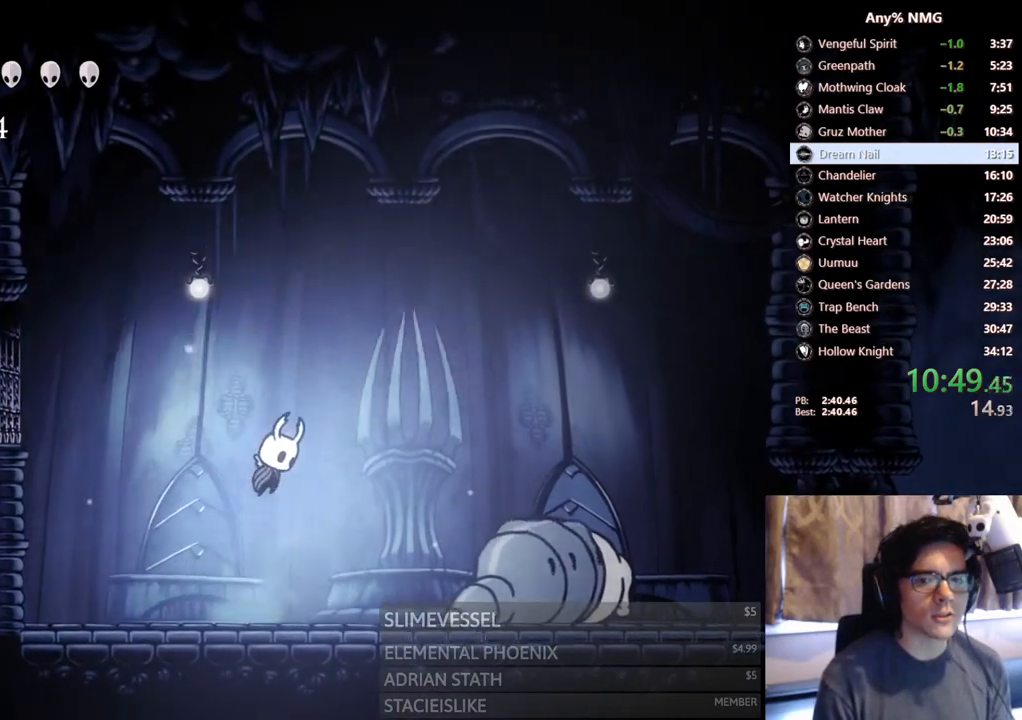
{"buttons": ["Y"], "left_stick": "center", "right_stick": "center", "events": [[117, "A", "up"], [217, "Y", "down"]]}
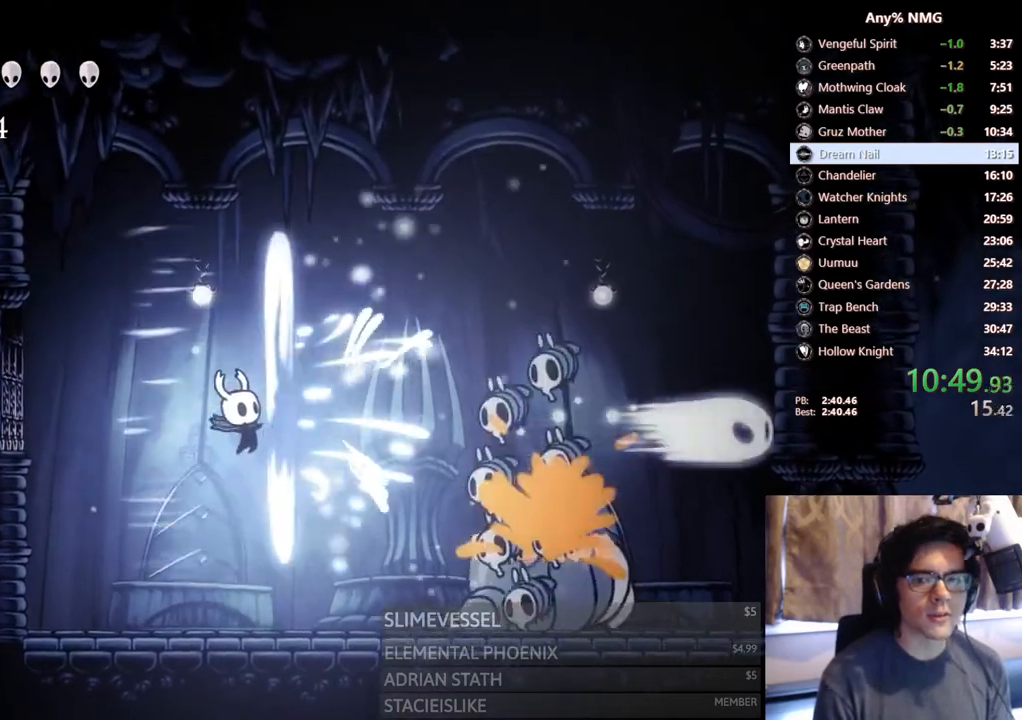
{"buttons": ["Y"], "left_stick": "center", "right_stick": "center", "events": [[50, "Y", "up"], [150, "DPAD_LEFT", "down"], [233, "DPAD_LEFT", "up"], [250, "DPAD_RIGHT", "down"], [283, "Y", "down"], [450, "DPAD_RIGHT", "up"]]}
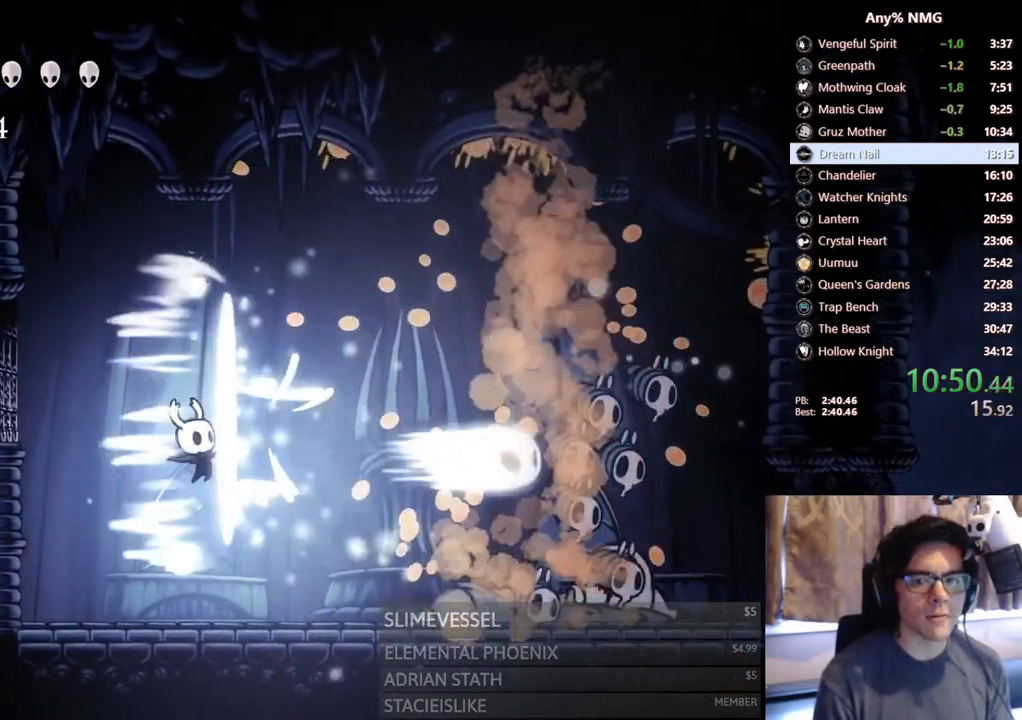
{"buttons": [], "left_stick": "center", "right_stick": "center", "events": [[100, "DPAD_RIGHT", "down"], [117, "Y", "up"], [467, "DPAD_RIGHT", "up"]]}
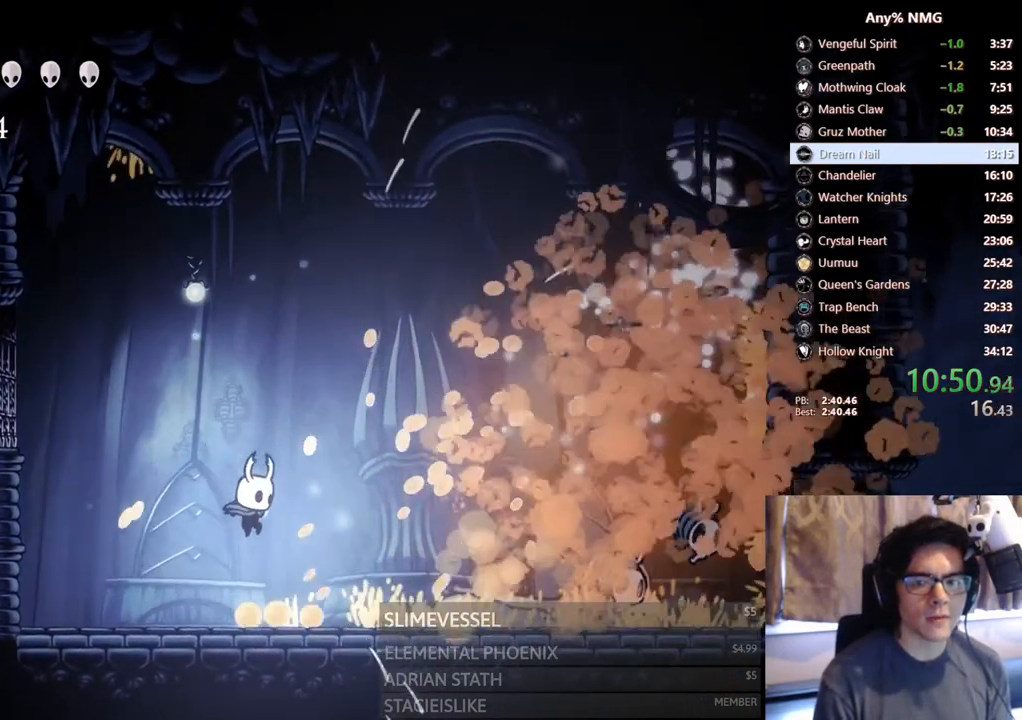
{"buttons": ["DPAD_RIGHT"], "left_stick": "center", "right_stick": "center", "events": [[83, "DPAD_RIGHT", "down"], [133, "R2", "down"], [400, "R2", "up"]]}
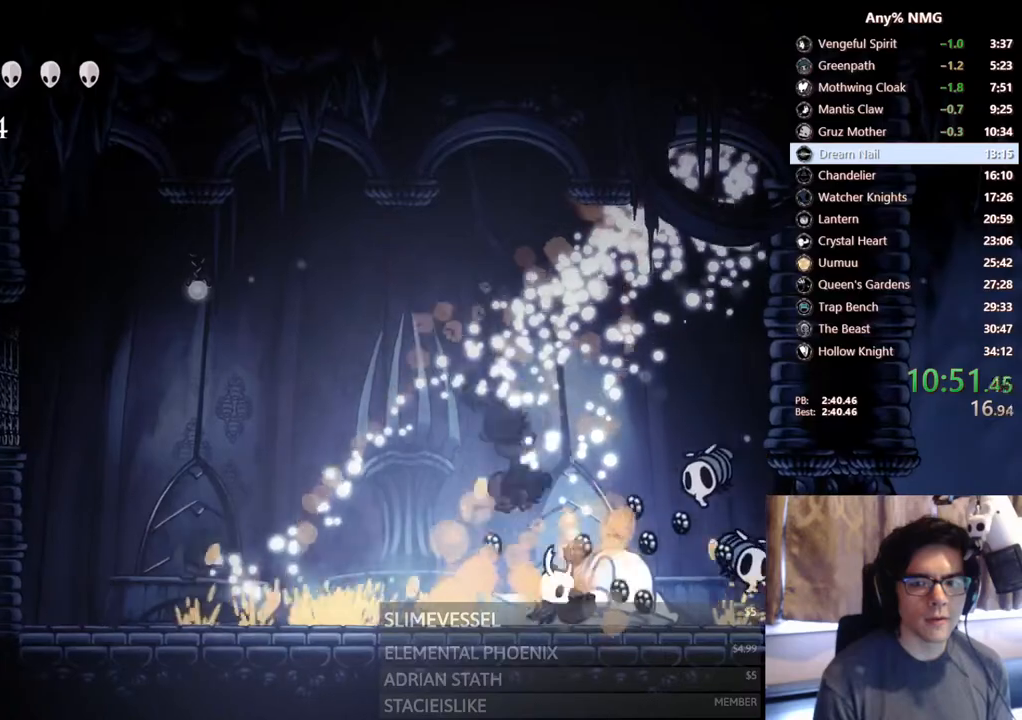
{"buttons": [], "left_stick": "center", "right_stick": "center", "events": [[83, "A", "down"], [133, "X", "down"], [250, "DPAD_RIGHT", "up"], [400, "A", "up"], [400, "X", "up"]]}
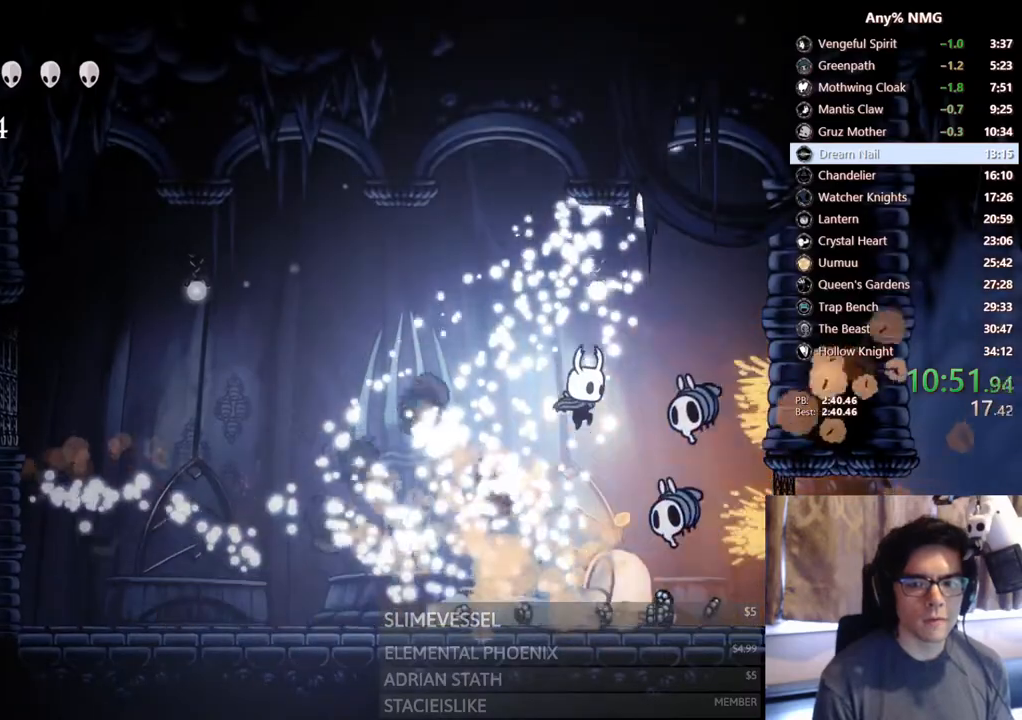
{"buttons": ["DPAD_LEFT"], "left_stick": "center", "right_stick": "center", "events": [[83, "DPAD_RIGHT", "down"], [83, "X", "down"], [183, "DPAD_RIGHT", "up"], [333, "X", "up"], [367, "DPAD_LEFT", "down"]]}
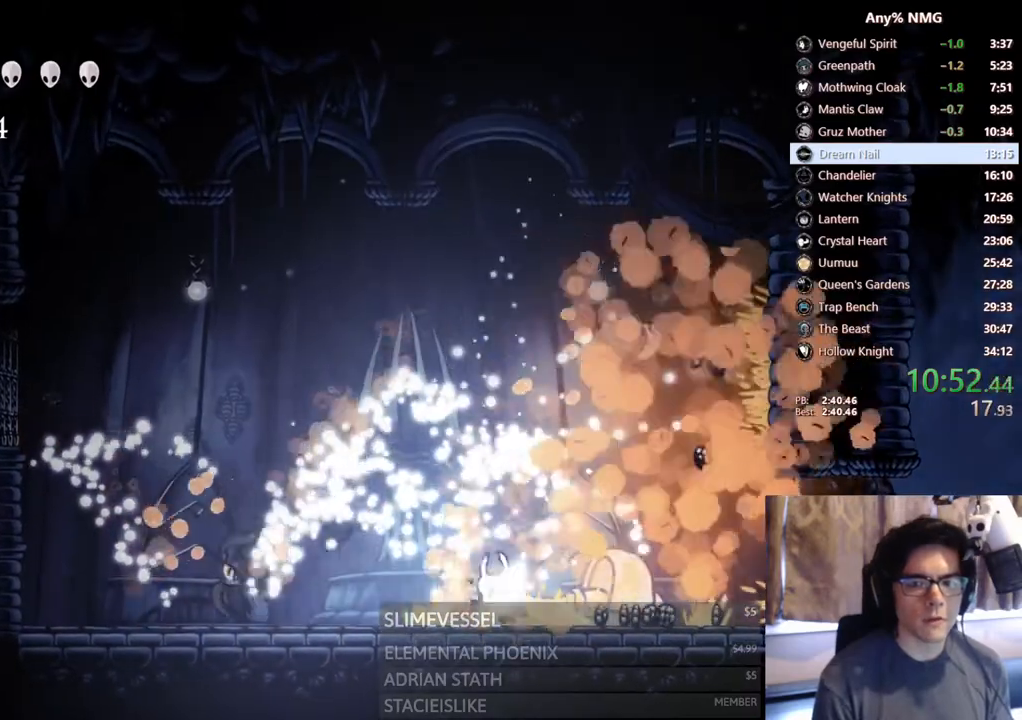
{"buttons": [], "left_stick": "center", "right_stick": "center", "events": [[417, "DPAD_LEFT", "up"]]}
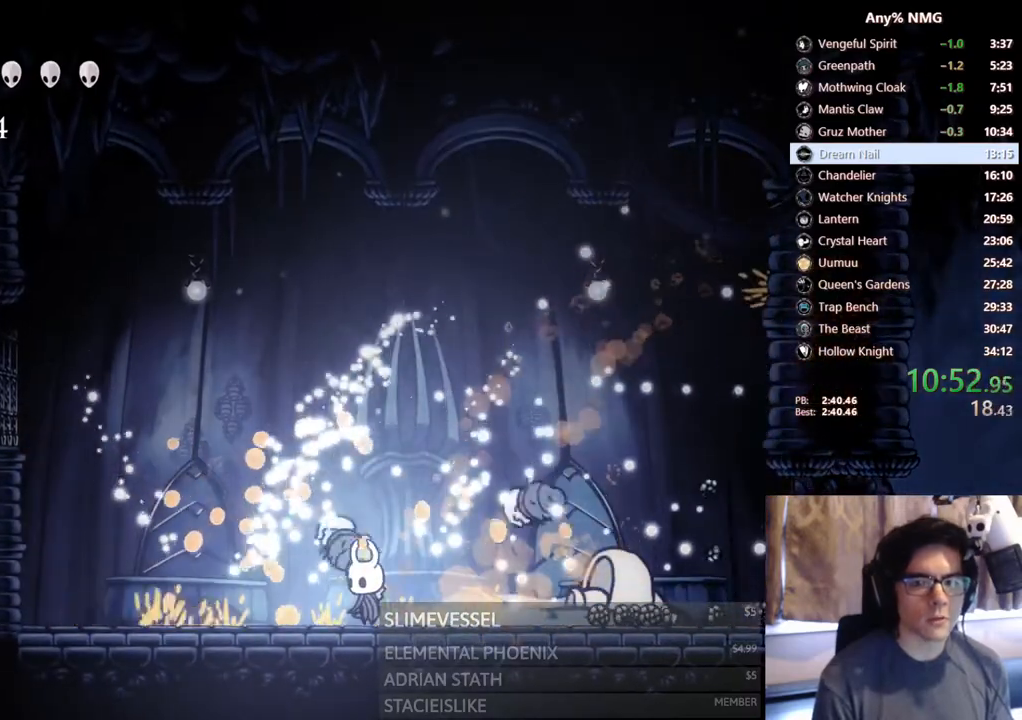
{"buttons": ["R2", "DPAD_RIGHT"], "left_stick": "center", "right_stick": "center", "events": [[50, "DPAD_RIGHT", "down"], [150, "DPAD_RIGHT", "up"], [217, "DPAD_RIGHT", "down"], [317, "R2", "down"]]}
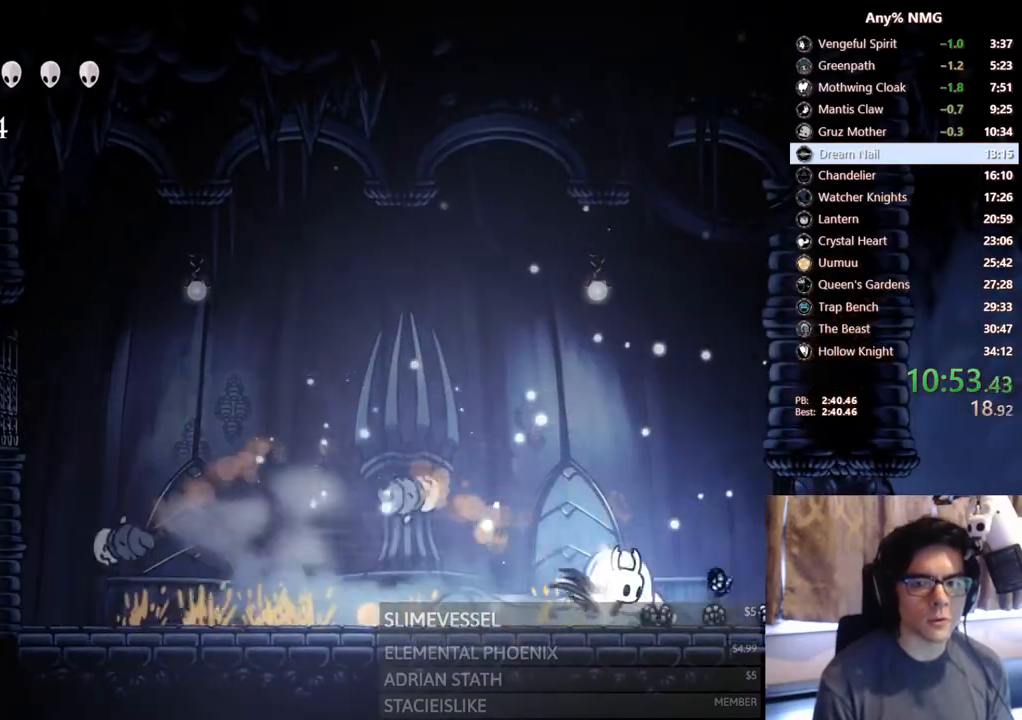
{"buttons": [], "left_stick": "center", "right_stick": "center", "events": [[117, "R2", "up"], [267, "DPAD_RIGHT", "up"]]}